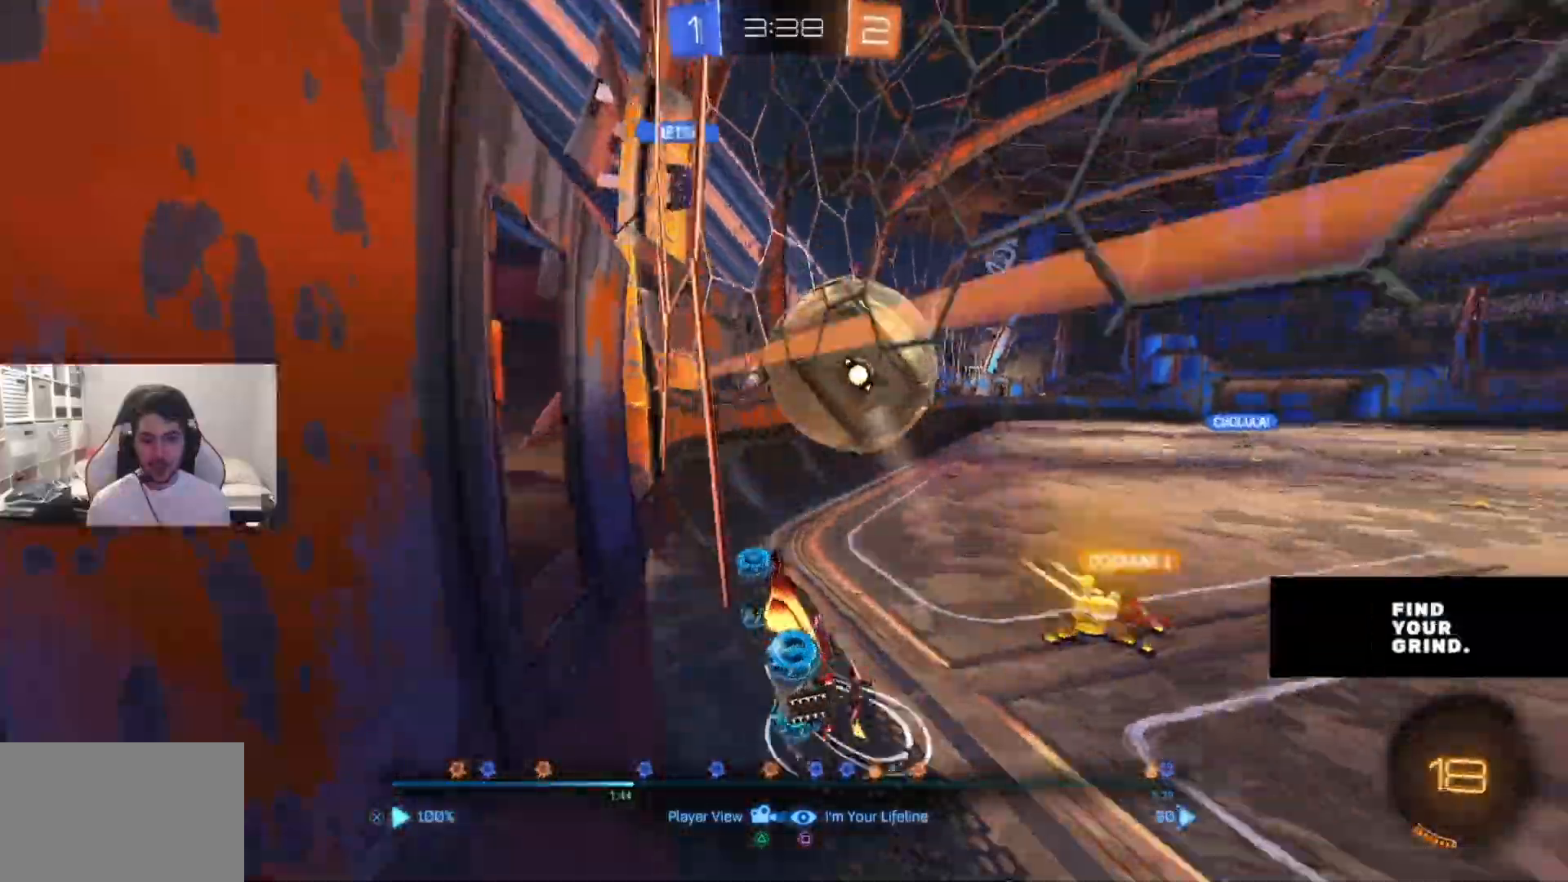
Gameplay with a controller (PlayStation layout); each line is a JSON object with the inputs held at the frame after it (dt_ms = milliseconds from this image to that frame). "events" lists button and stick changes between this image and that frame as [ms after this image, input, new state], when the widget could be followed in between.
{"dt_ms": 500, "buttons": [], "left_stick": "center", "right_stick": "left", "events": [[500, "right_stick", "left"]]}
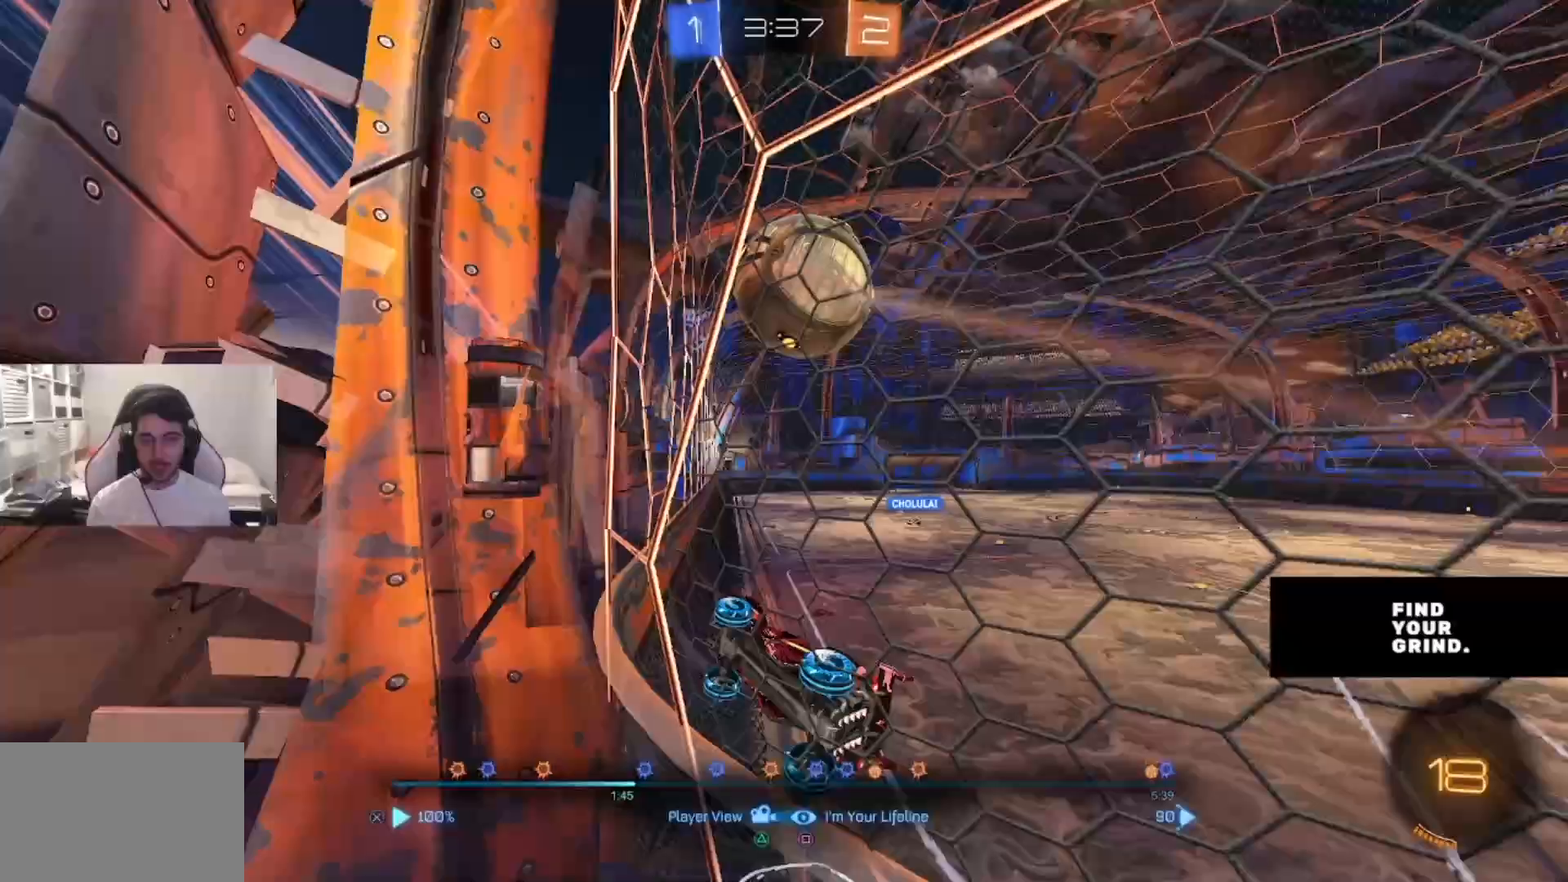
{"dt_ms": 500, "buttons": [], "left_stick": "center", "right_stick": "left", "events": []}
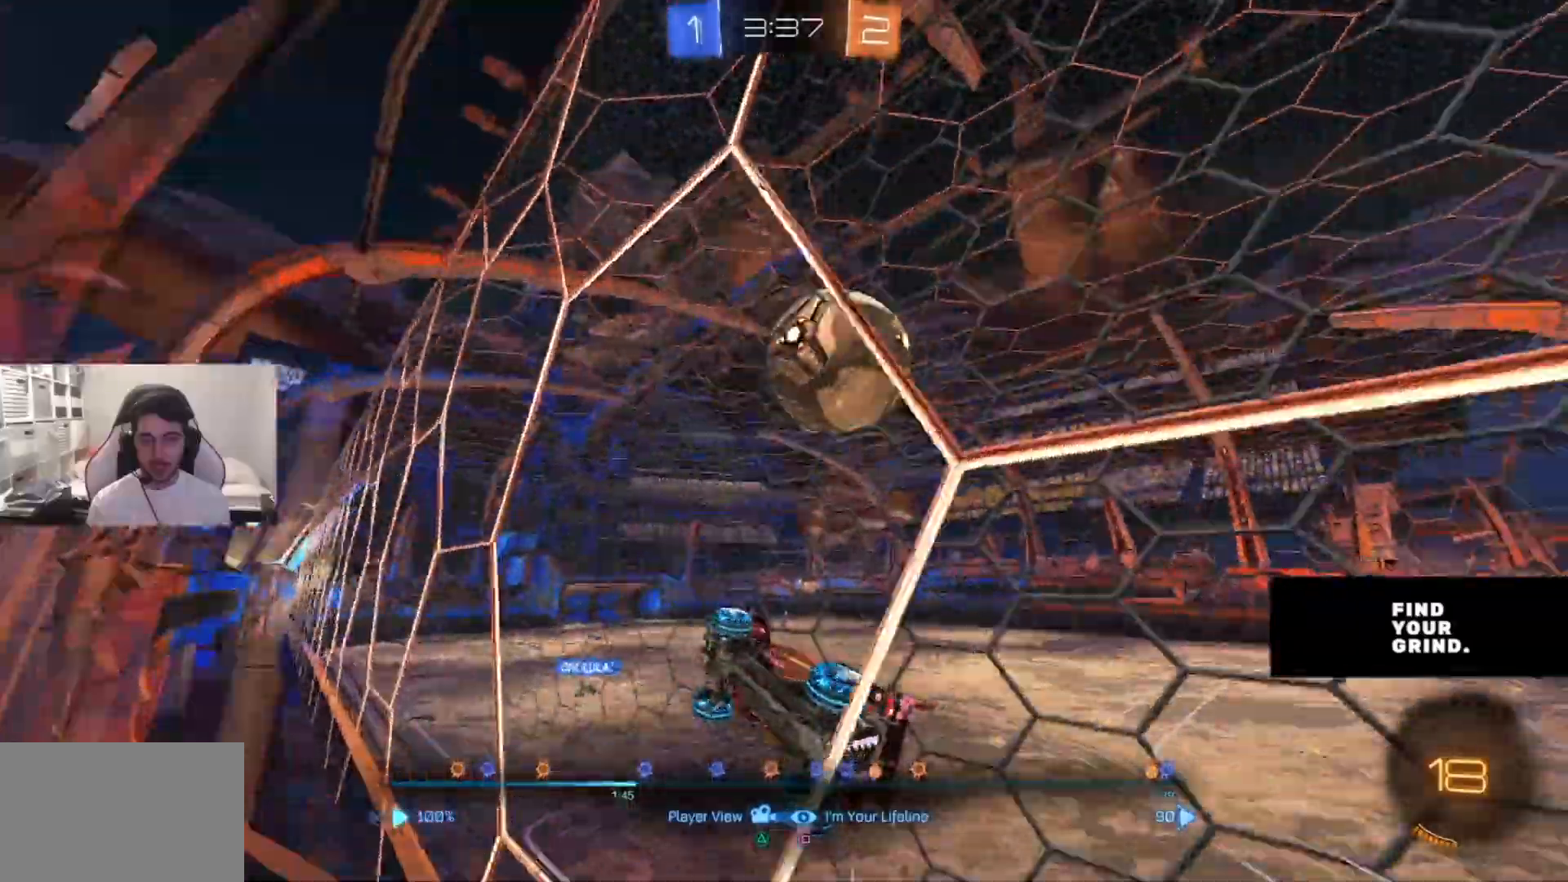
{"dt_ms": 1000, "buttons": [], "left_stick": "center", "right_stick": "left"}
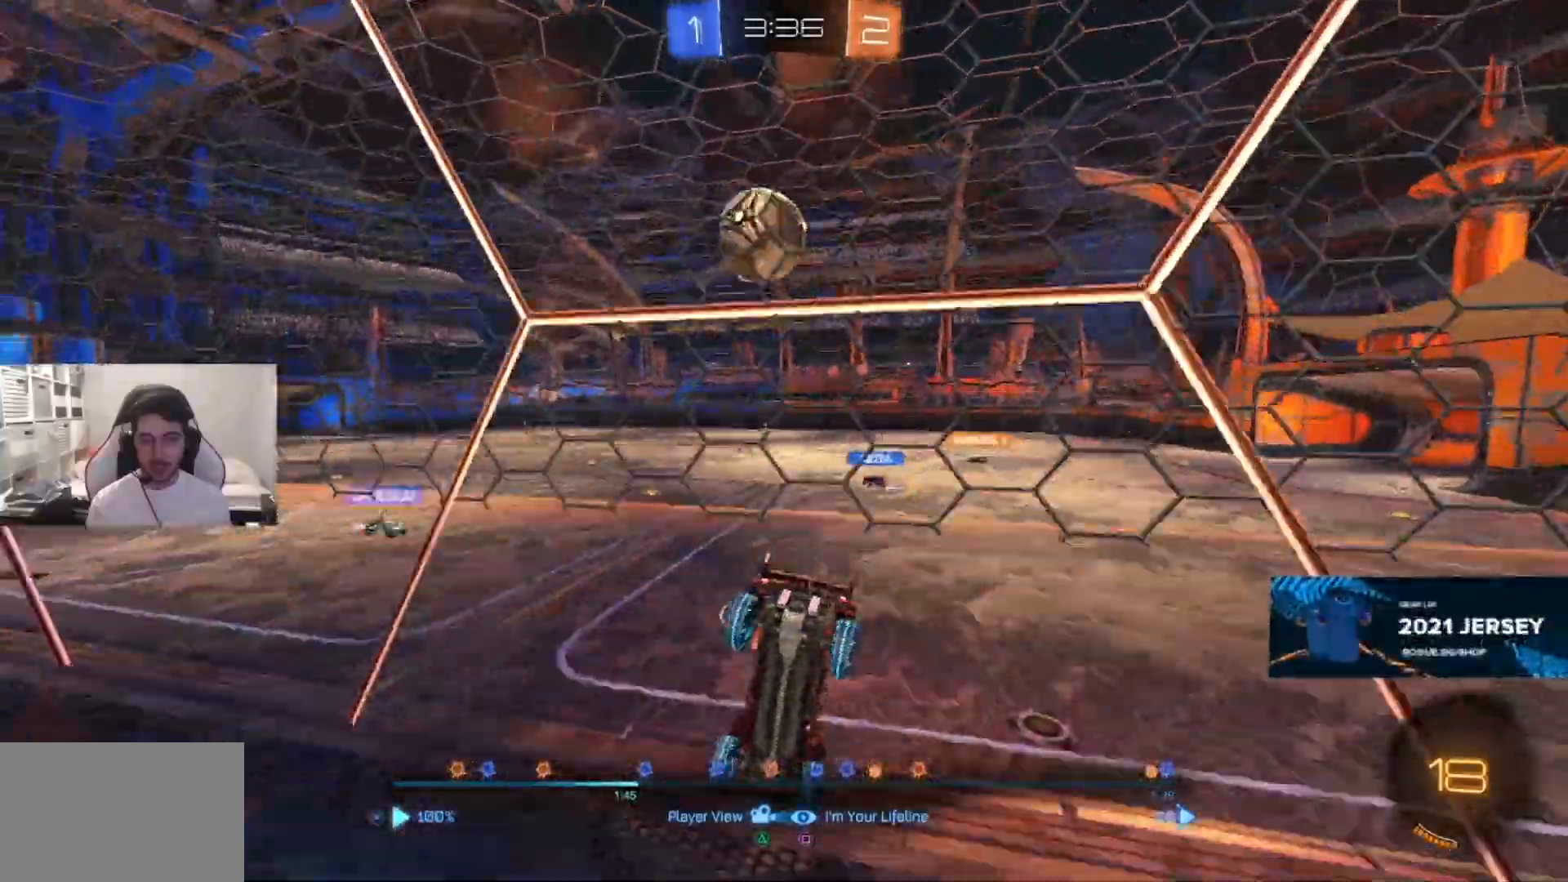
{"dt_ms": 500, "buttons": [], "left_stick": "center", "right_stick": "left"}
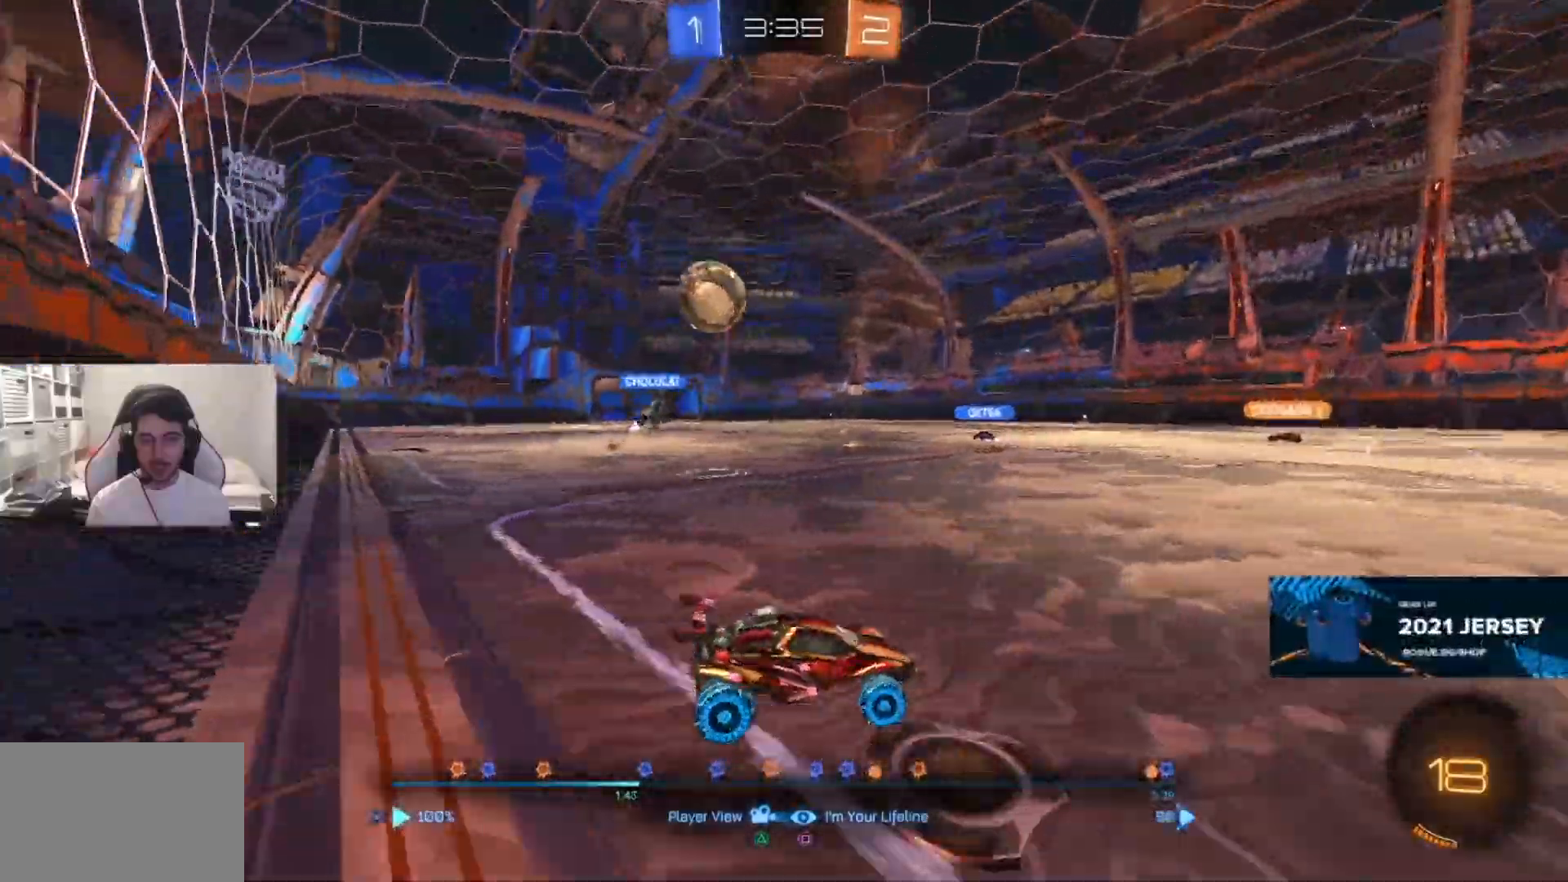
{"dt_ms": 500, "buttons": [], "left_stick": "center", "right_stick": "left", "events": []}
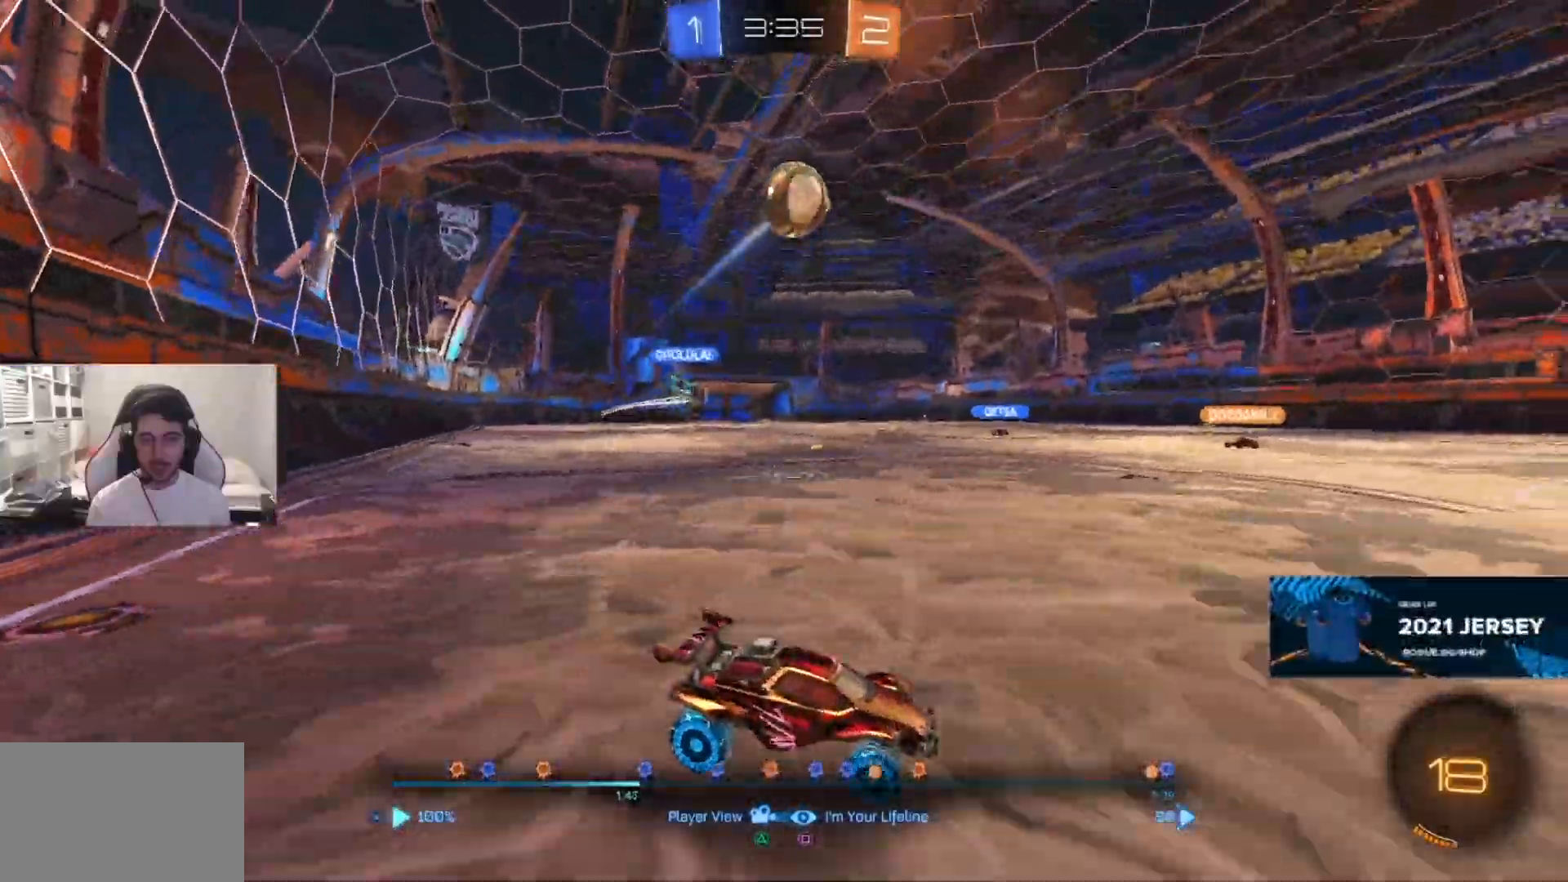
{"dt_ms": 500, "buttons": [], "left_stick": "center", "right_stick": "left", "events": []}
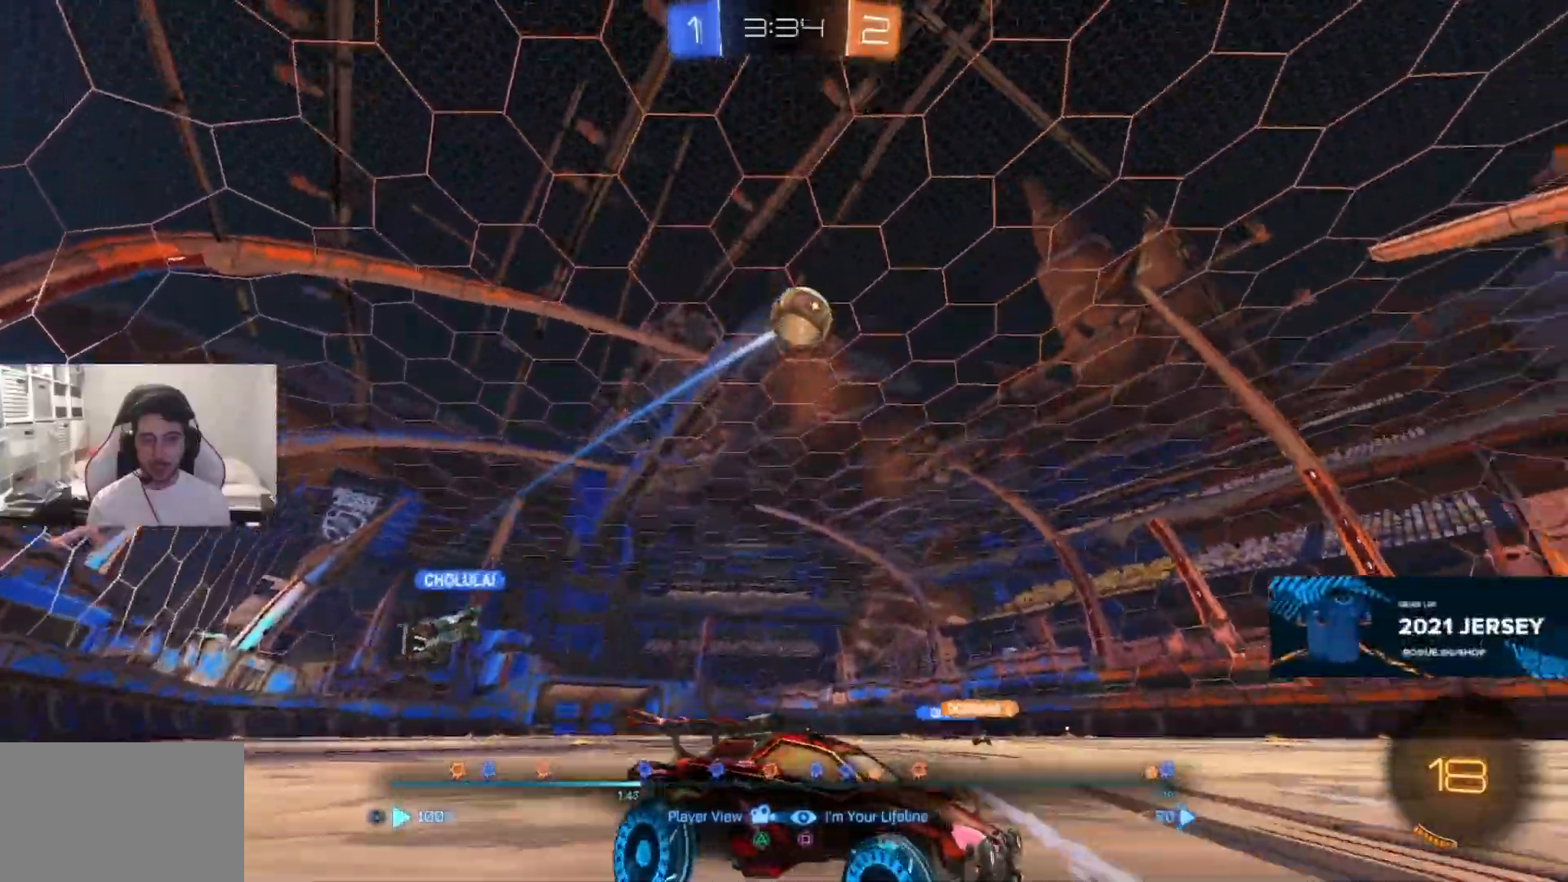
{"dt_ms": 500, "buttons": [], "left_stick": "center", "right_stick": "left", "events": [[117, "left_stick", "left"], [500, "left_stick", "center"]]}
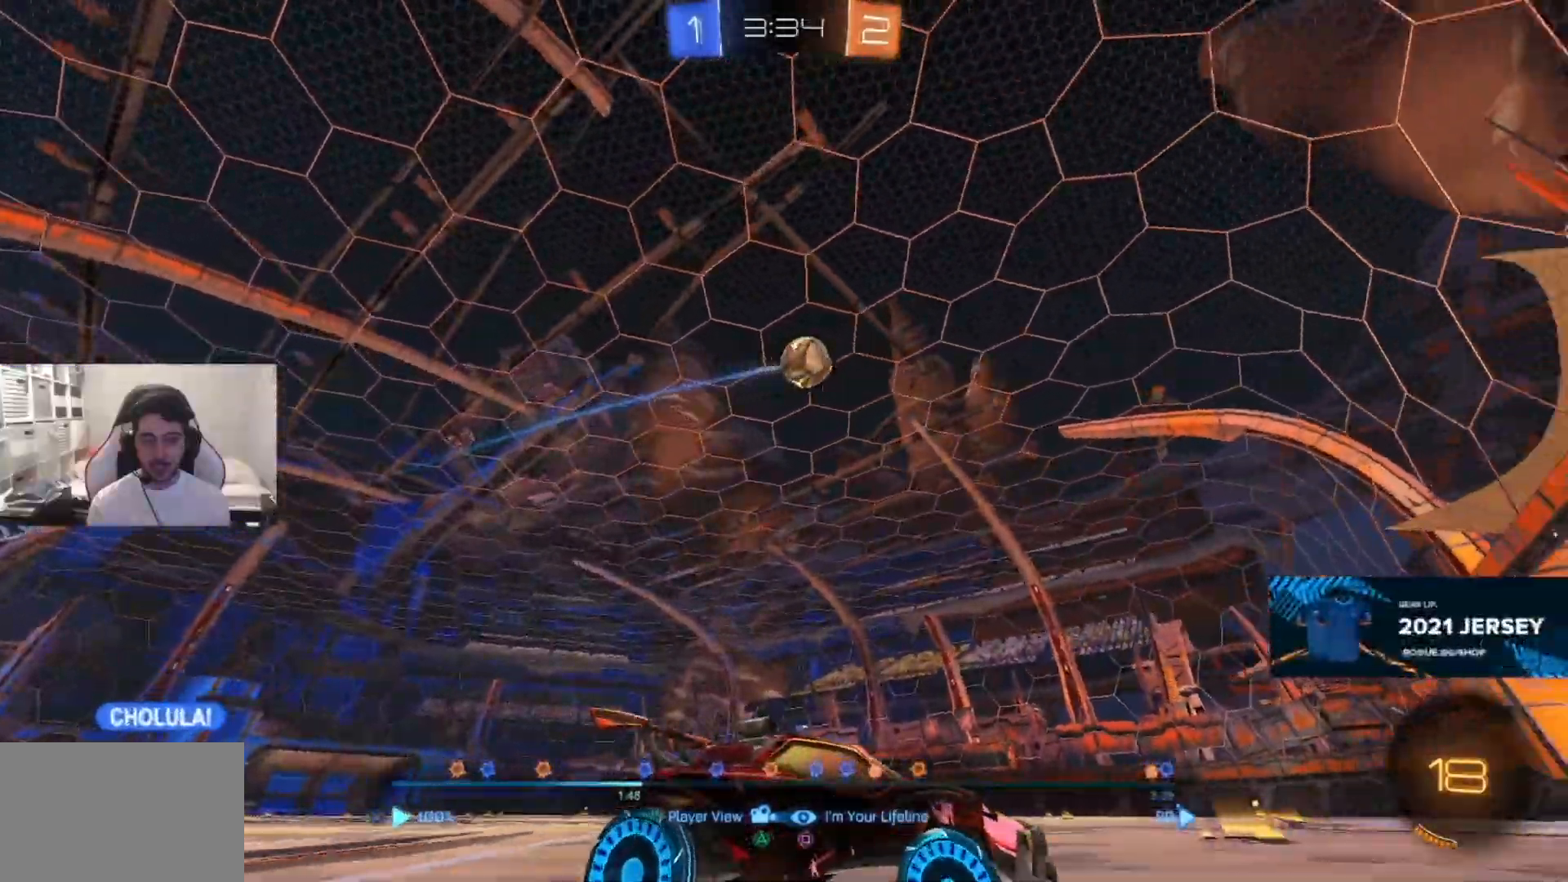
{"dt_ms": 500, "buttons": [], "left_stick": "center", "right_stick": "left", "events": [[83, "left_stick", "left"], [250, "left_stick", "center"]]}
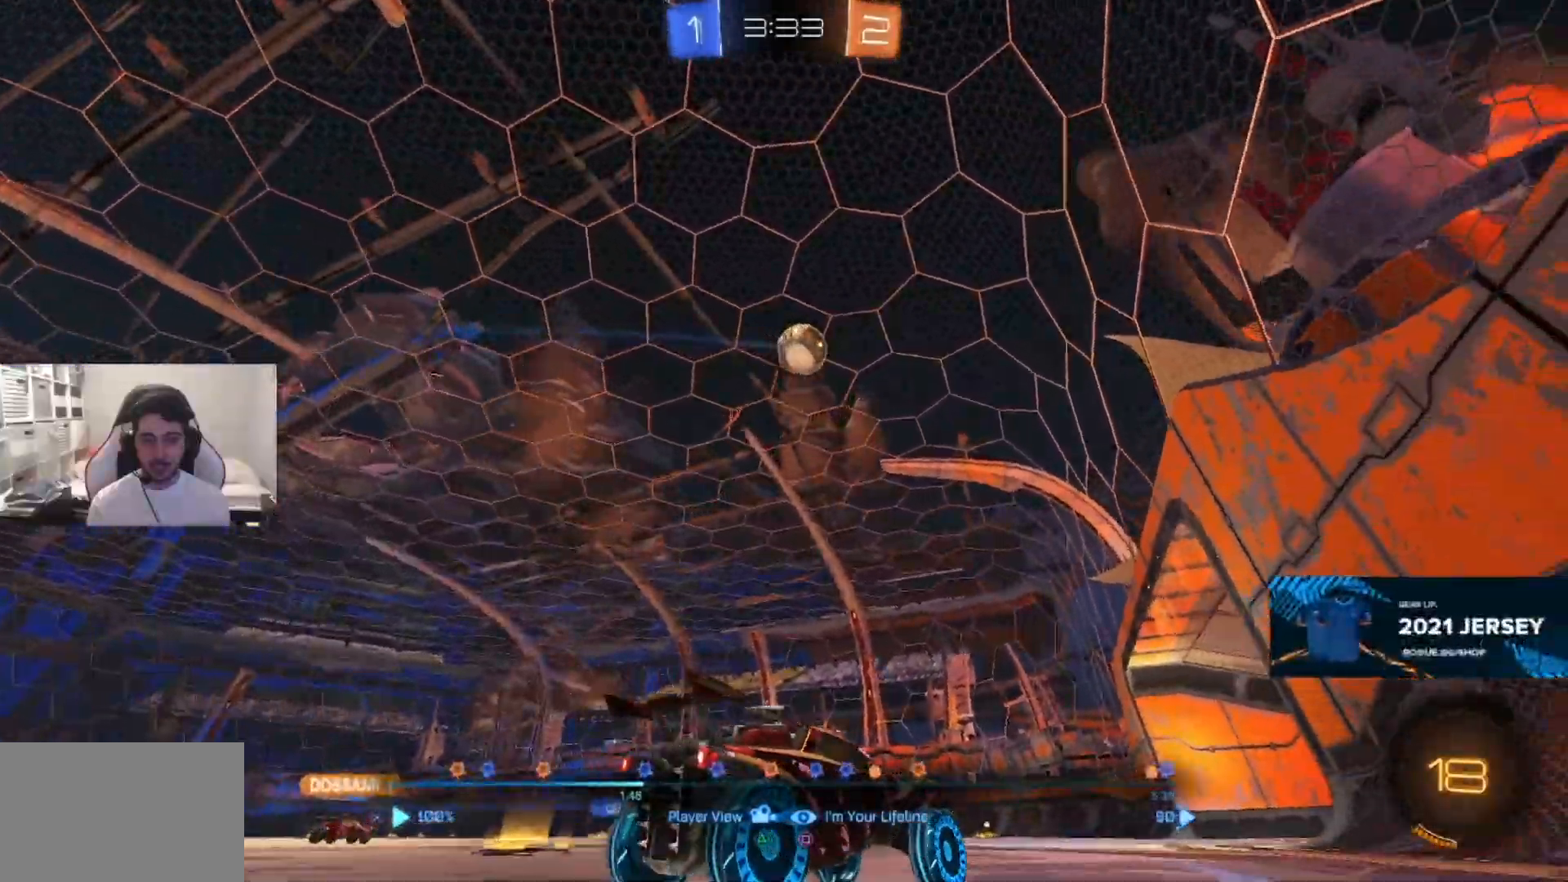
{"dt_ms": 1000, "buttons": [], "left_stick": "center", "right_stick": "center"}
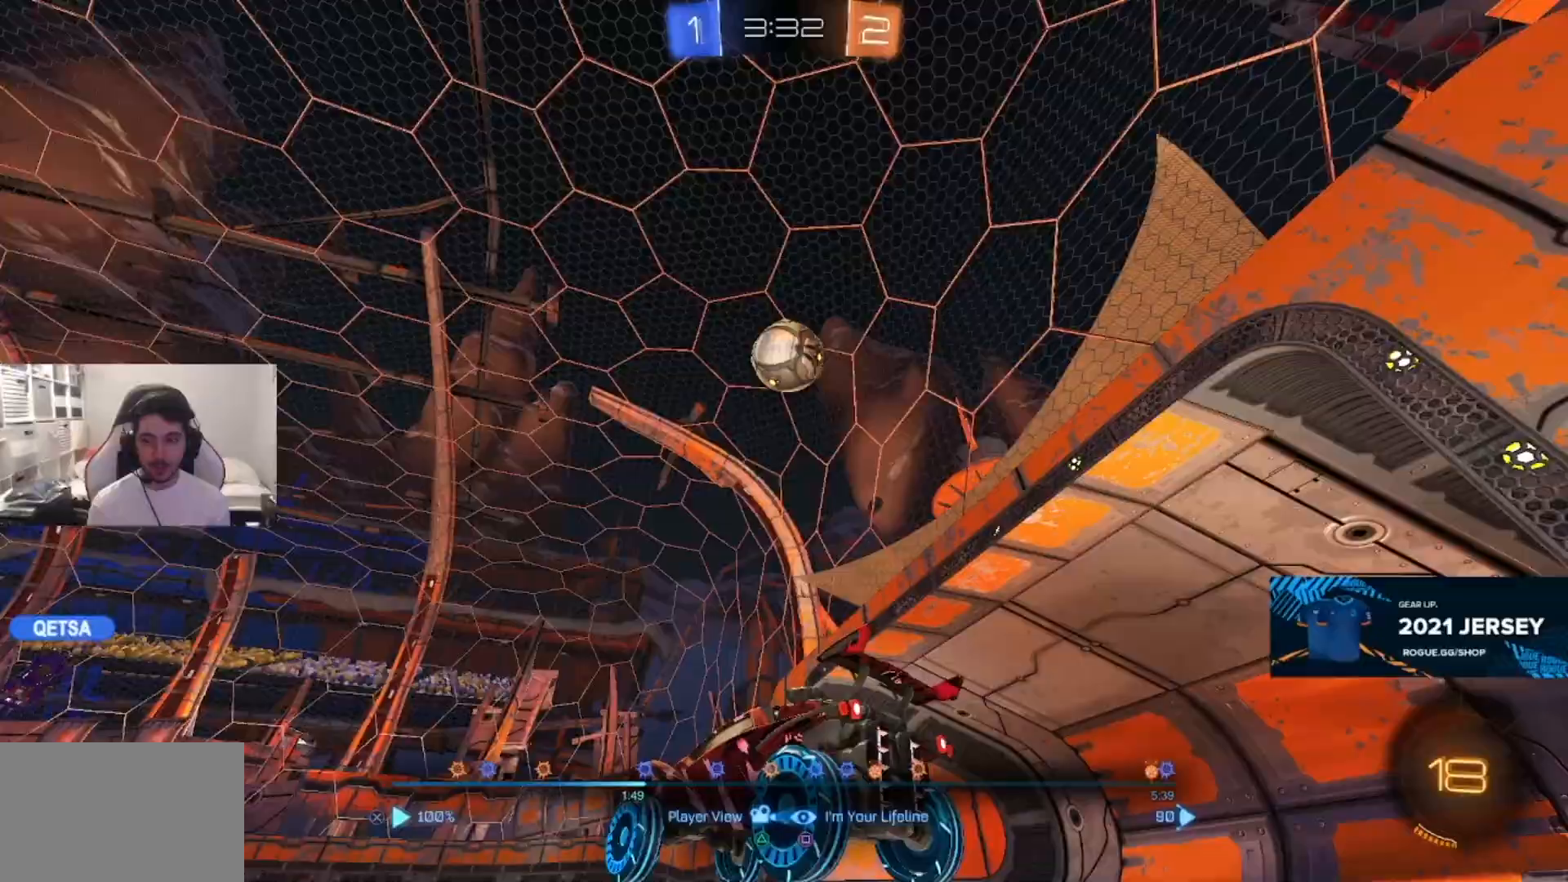
{"dt_ms": 500, "buttons": [], "left_stick": "center", "right_stick": "center", "events": []}
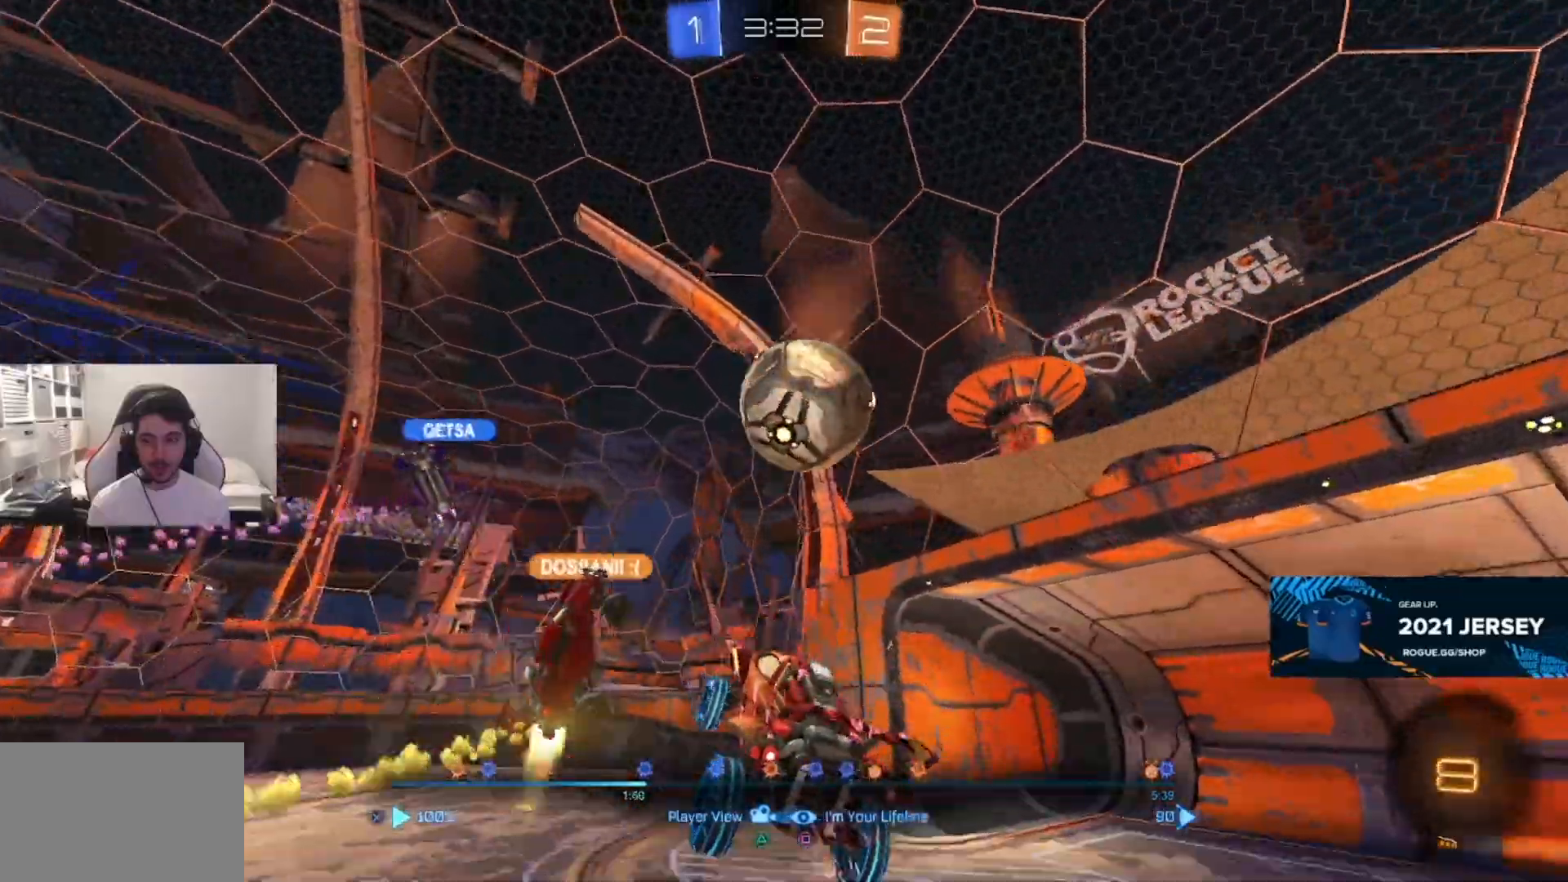
{"dt_ms": 500, "buttons": [], "left_stick": "center", "right_stick": "center", "events": []}
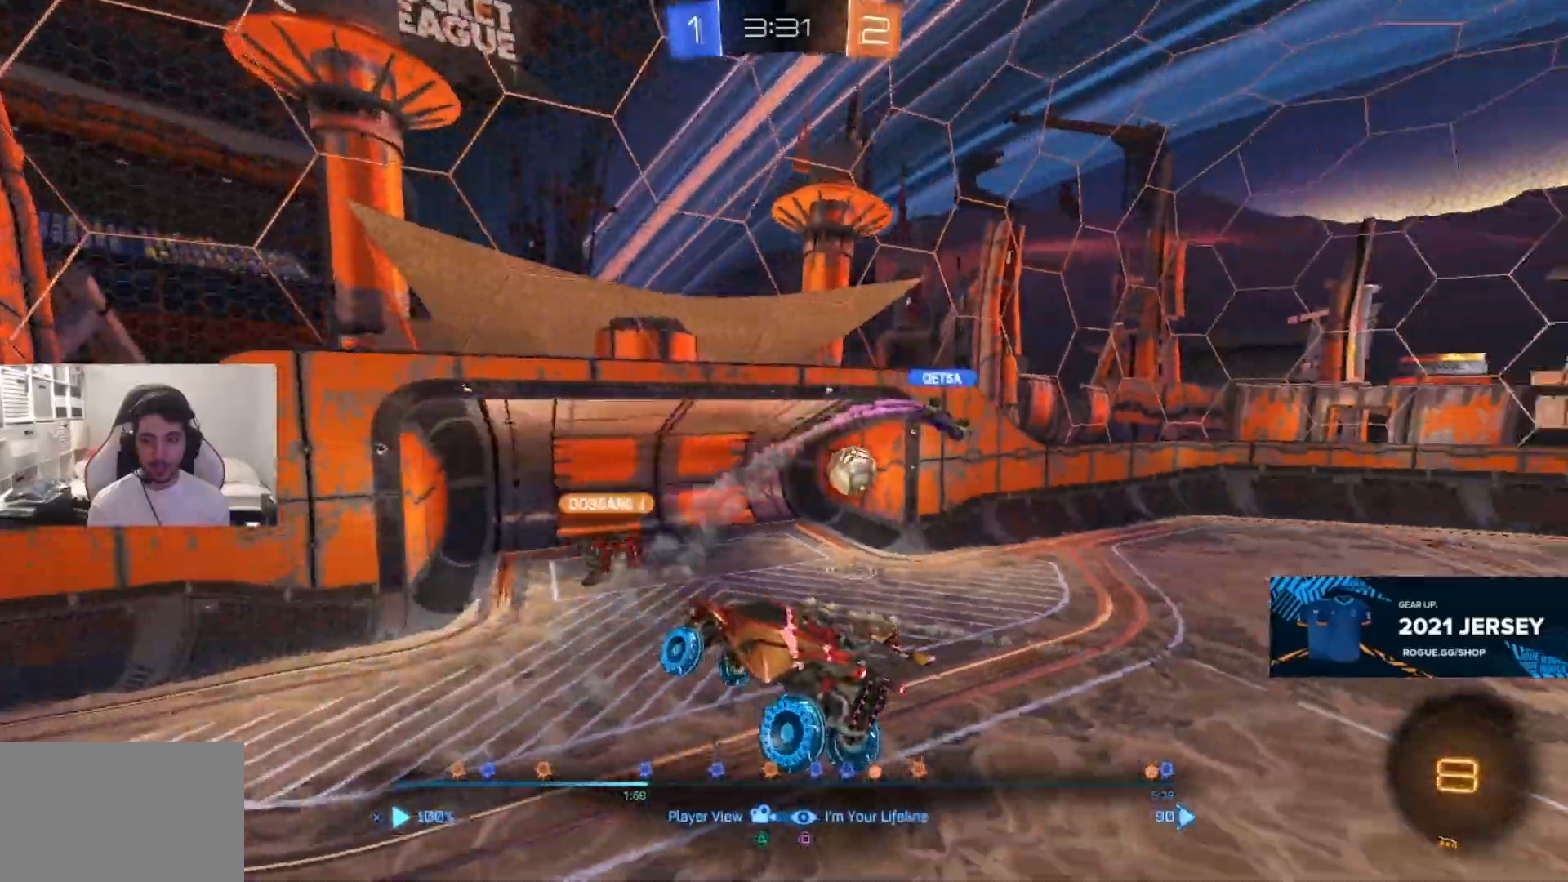
{"dt_ms": 500, "buttons": [], "left_stick": "center", "right_stick": "center", "events": []}
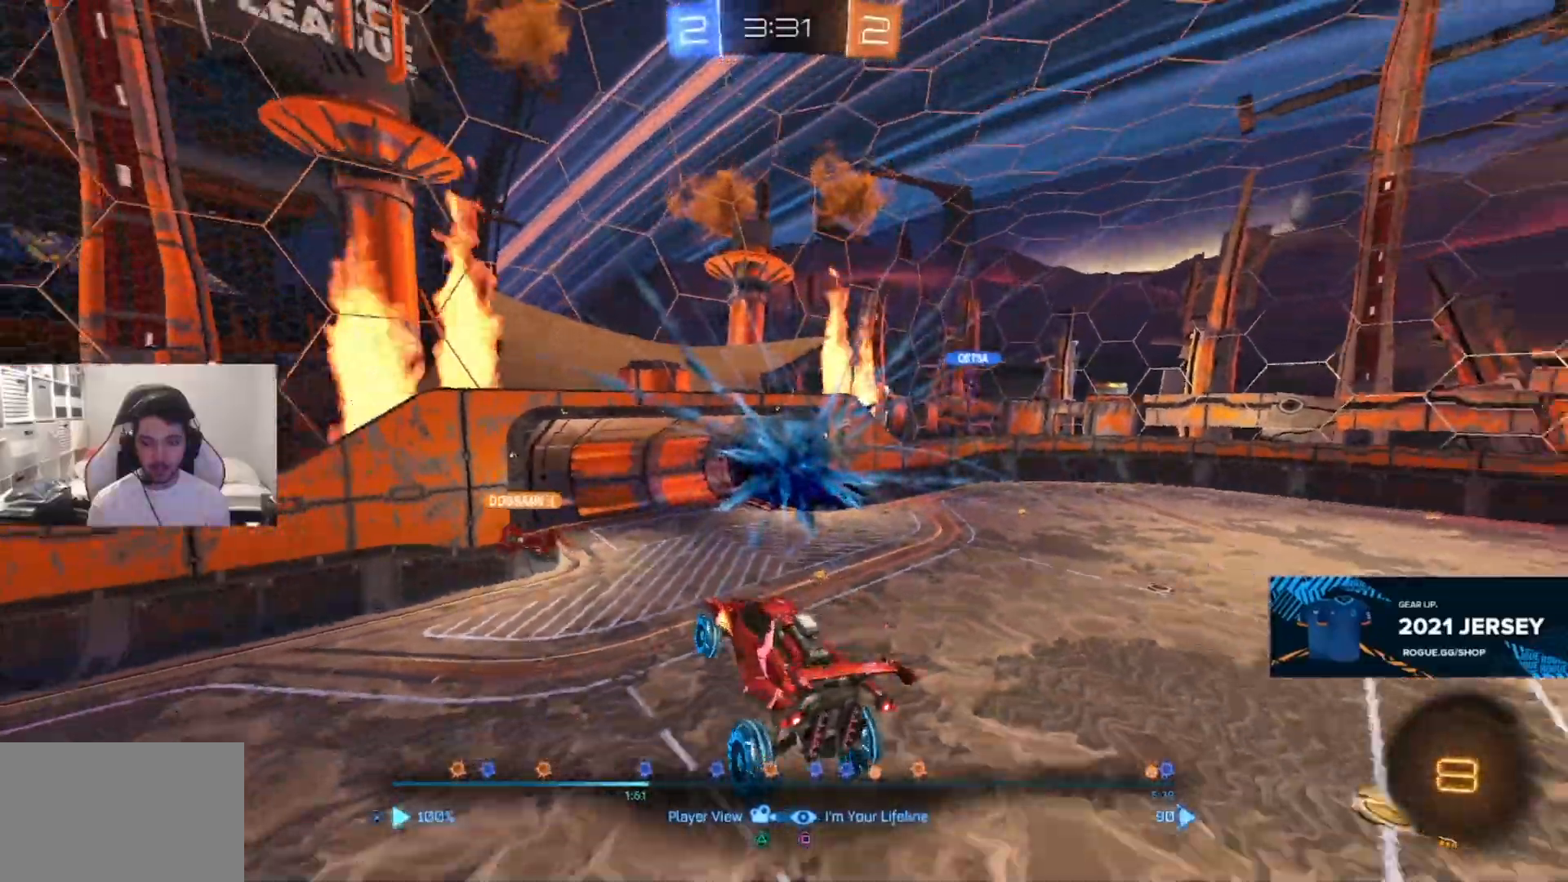
{"dt_ms": 500, "buttons": [], "left_stick": "center", "right_stick": "center", "events": []}
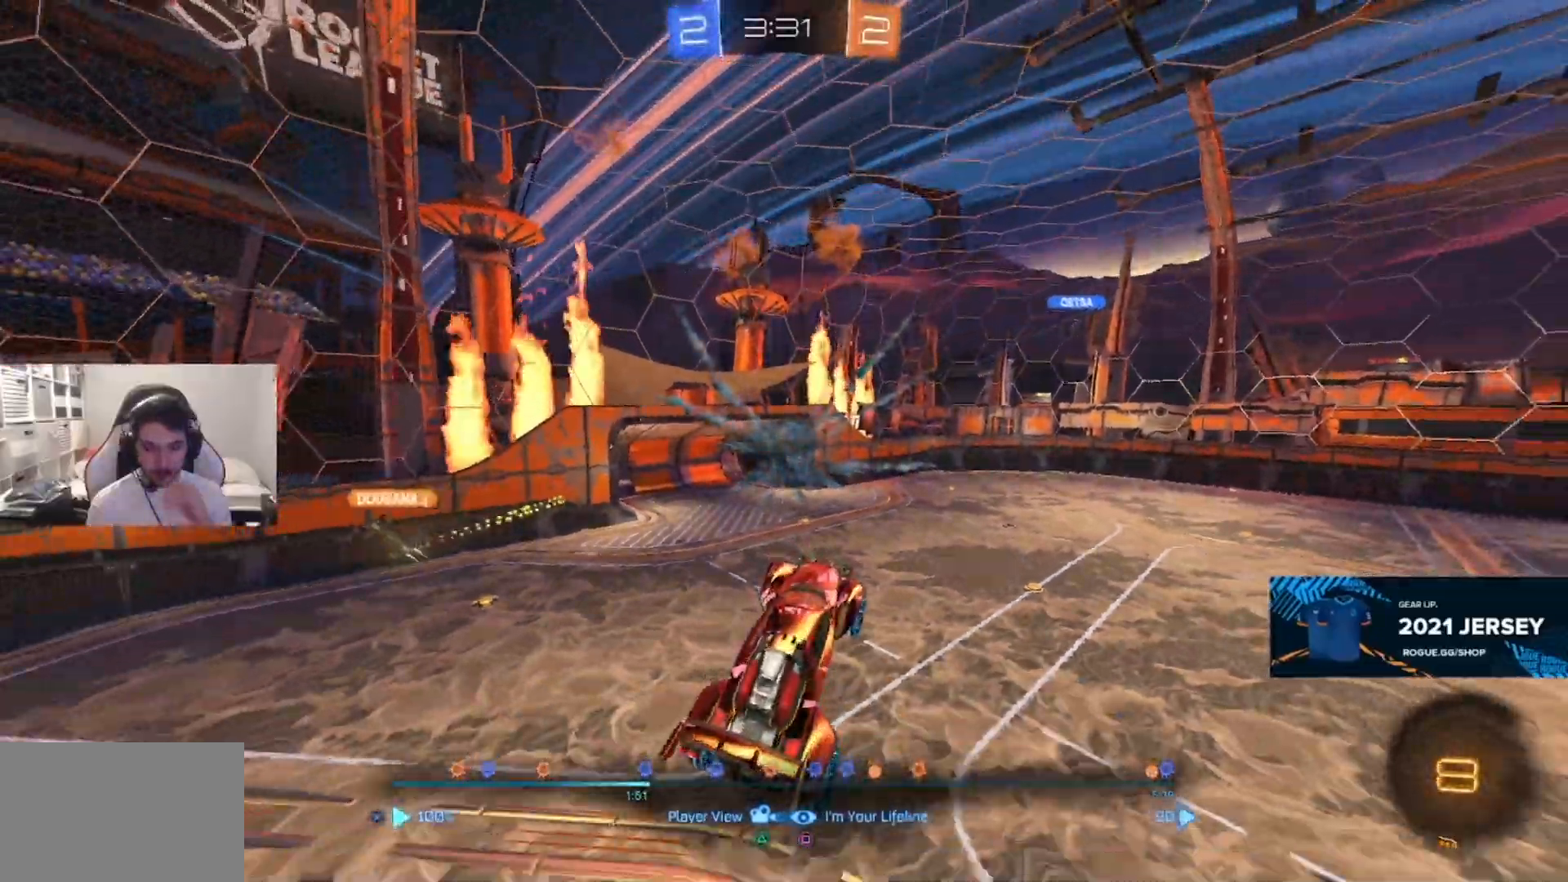
{"dt_ms": 500, "buttons": [], "left_stick": "center", "right_stick": "center", "events": []}
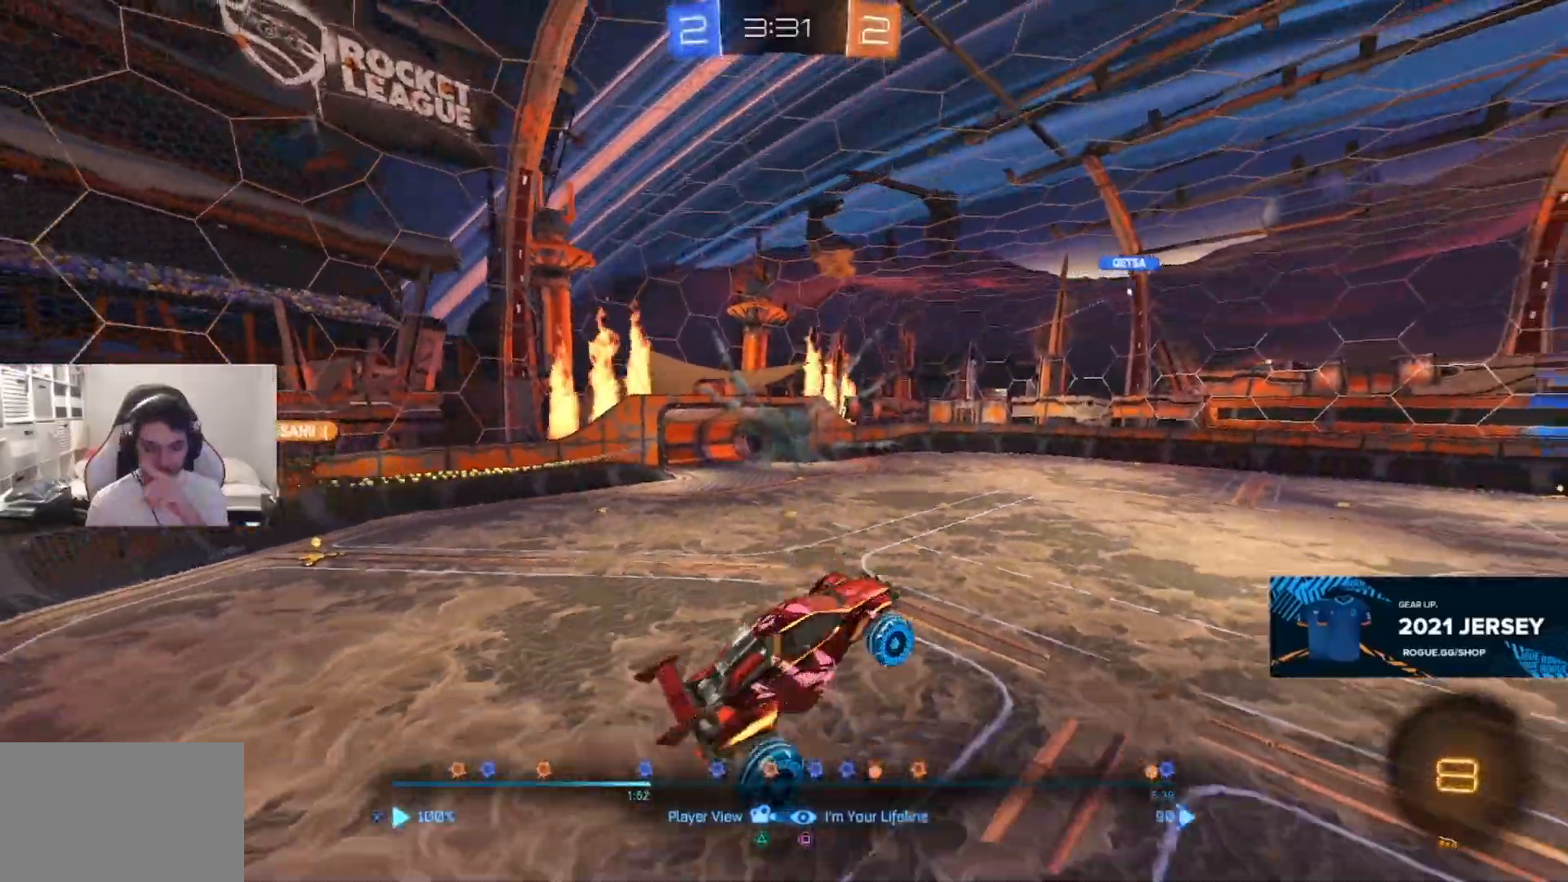
{"dt_ms": 500, "buttons": ["DPAD_LEFT"], "left_stick": "center", "right_stick": "center", "events": [[483, "DPAD_LEFT", "down"]]}
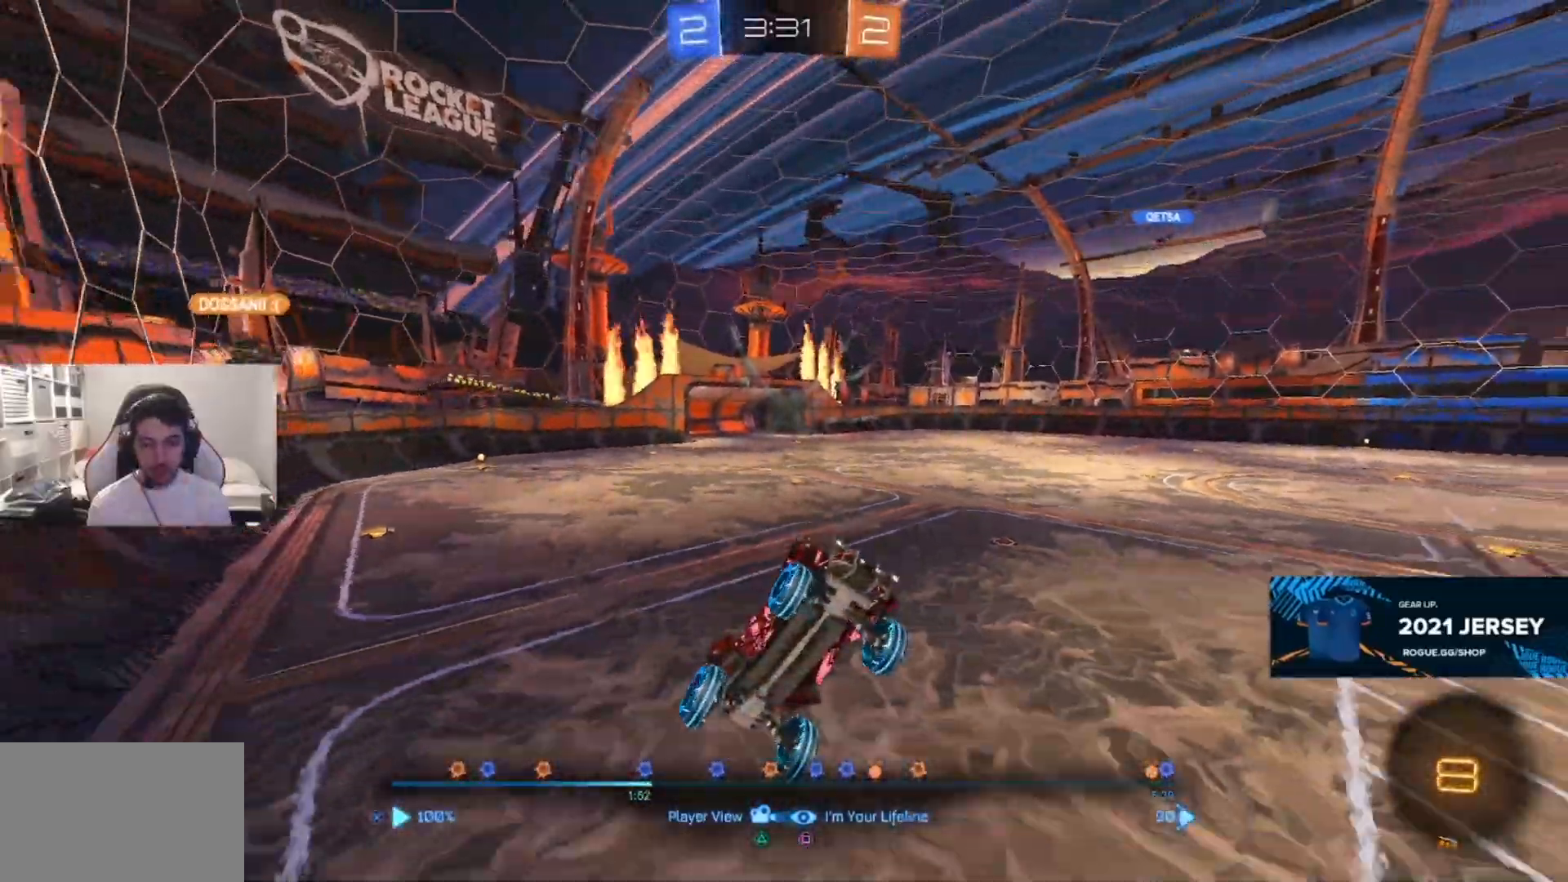
{"dt_ms": 500, "buttons": [], "left_stick": "center", "right_stick": "center", "events": [[100, "DPAD_LEFT", "up"]]}
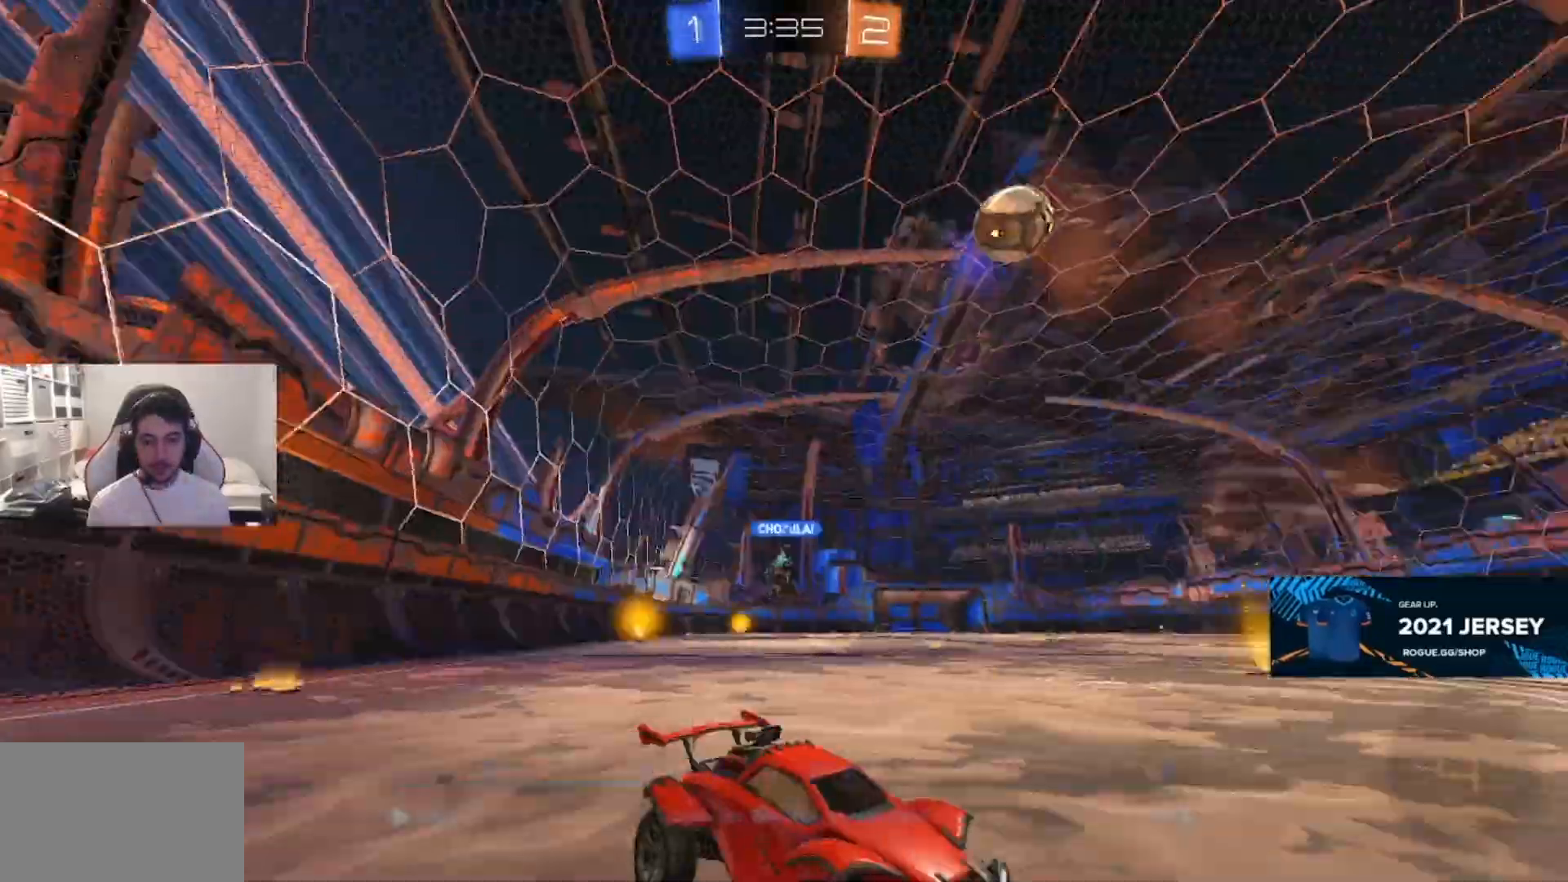
{"dt_ms": 500, "buttons": [], "left_stick": "center", "right_stick": "center", "events": []}
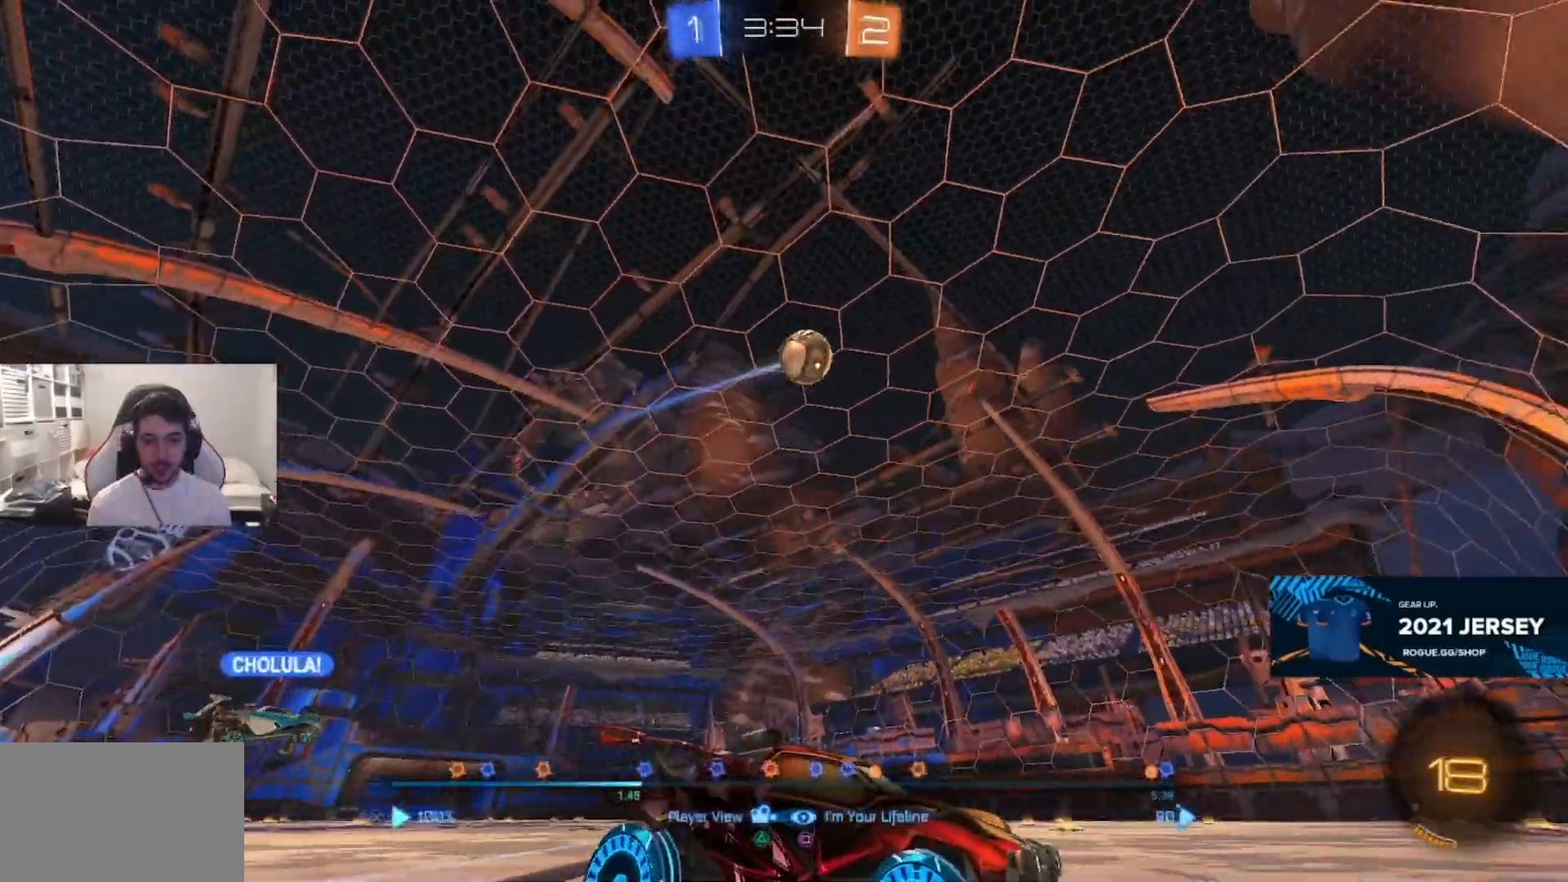
{"dt_ms": 500, "buttons": [], "left_stick": "center", "right_stick": "center", "events": [[67, "DPAD_LEFT", "down"], [150, "DPAD_LEFT", "up"]]}
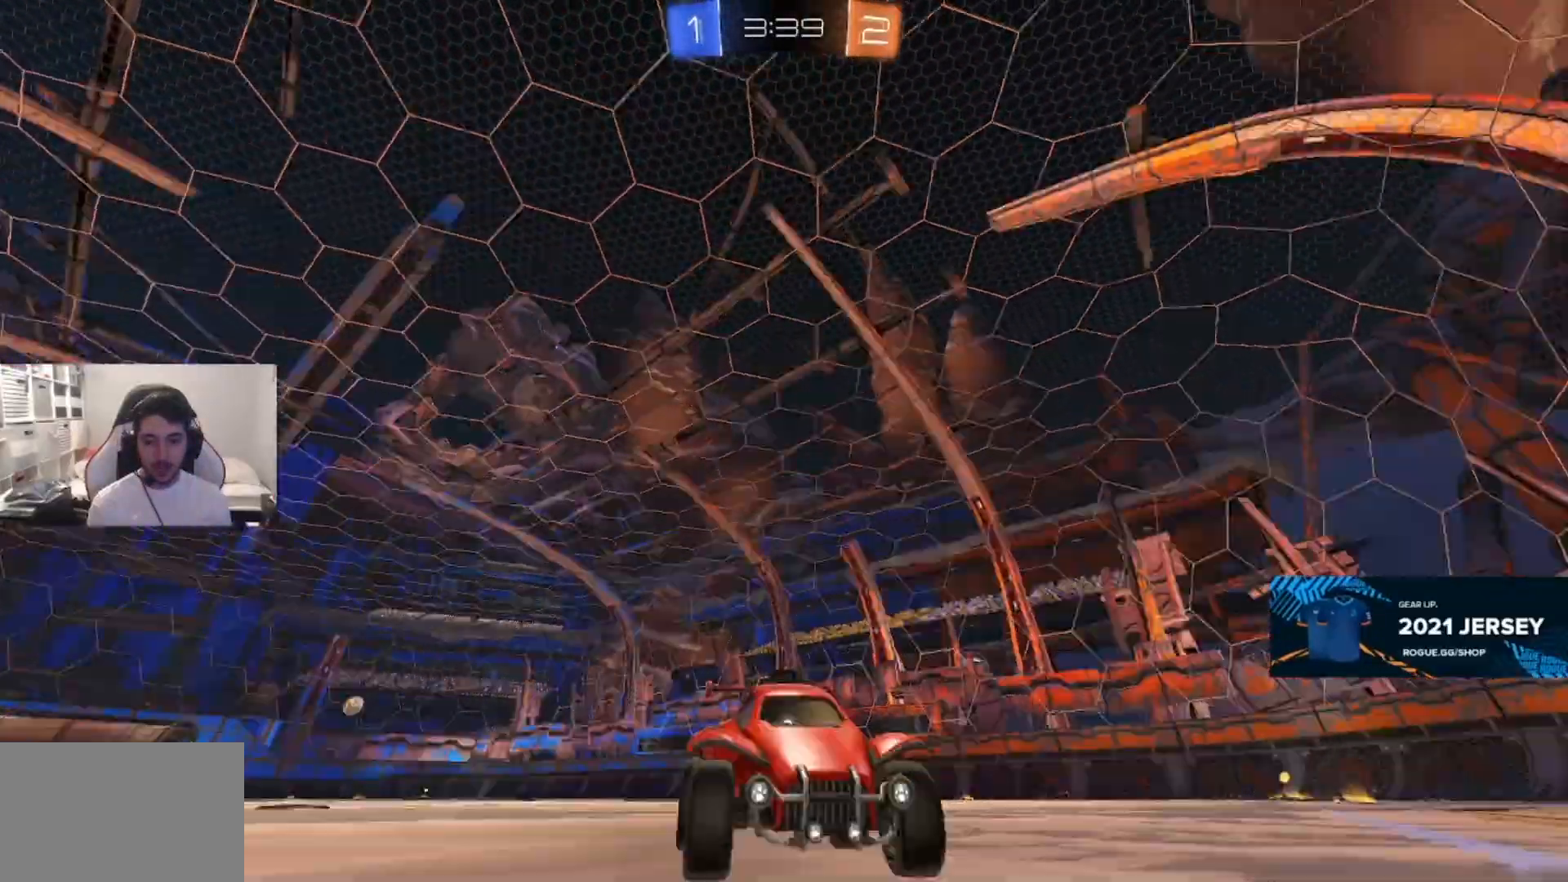
{"dt_ms": 500, "buttons": [], "left_stick": "center", "right_stick": "center", "events": []}
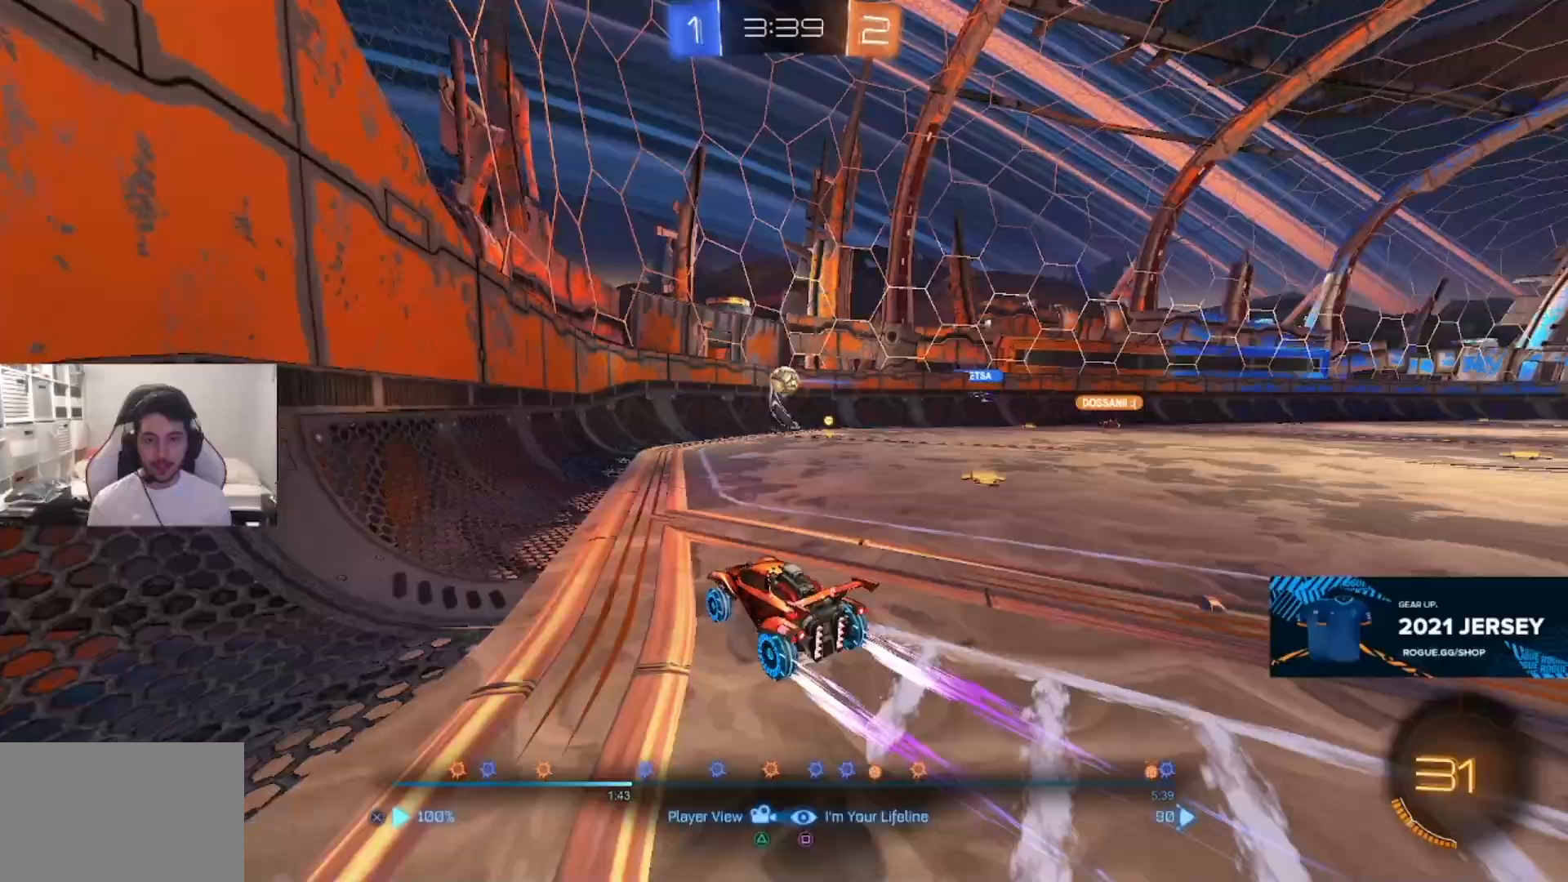
{"dt_ms": 500, "buttons": [], "left_stick": "center", "right_stick": "center", "events": []}
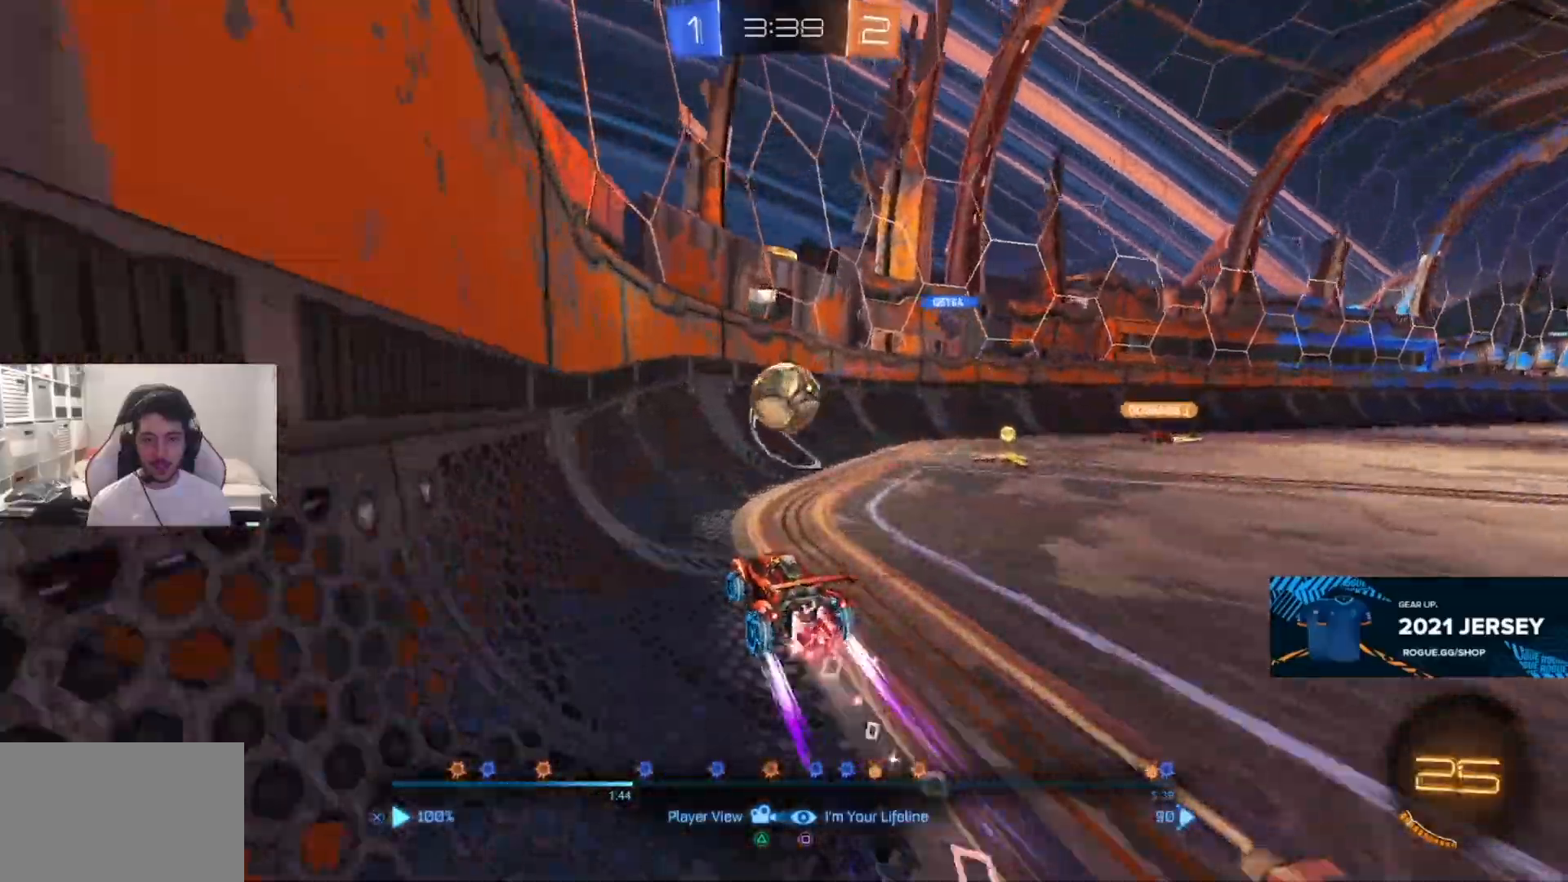
{"dt_ms": 500, "buttons": [], "left_stick": "center", "right_stick": "center"}
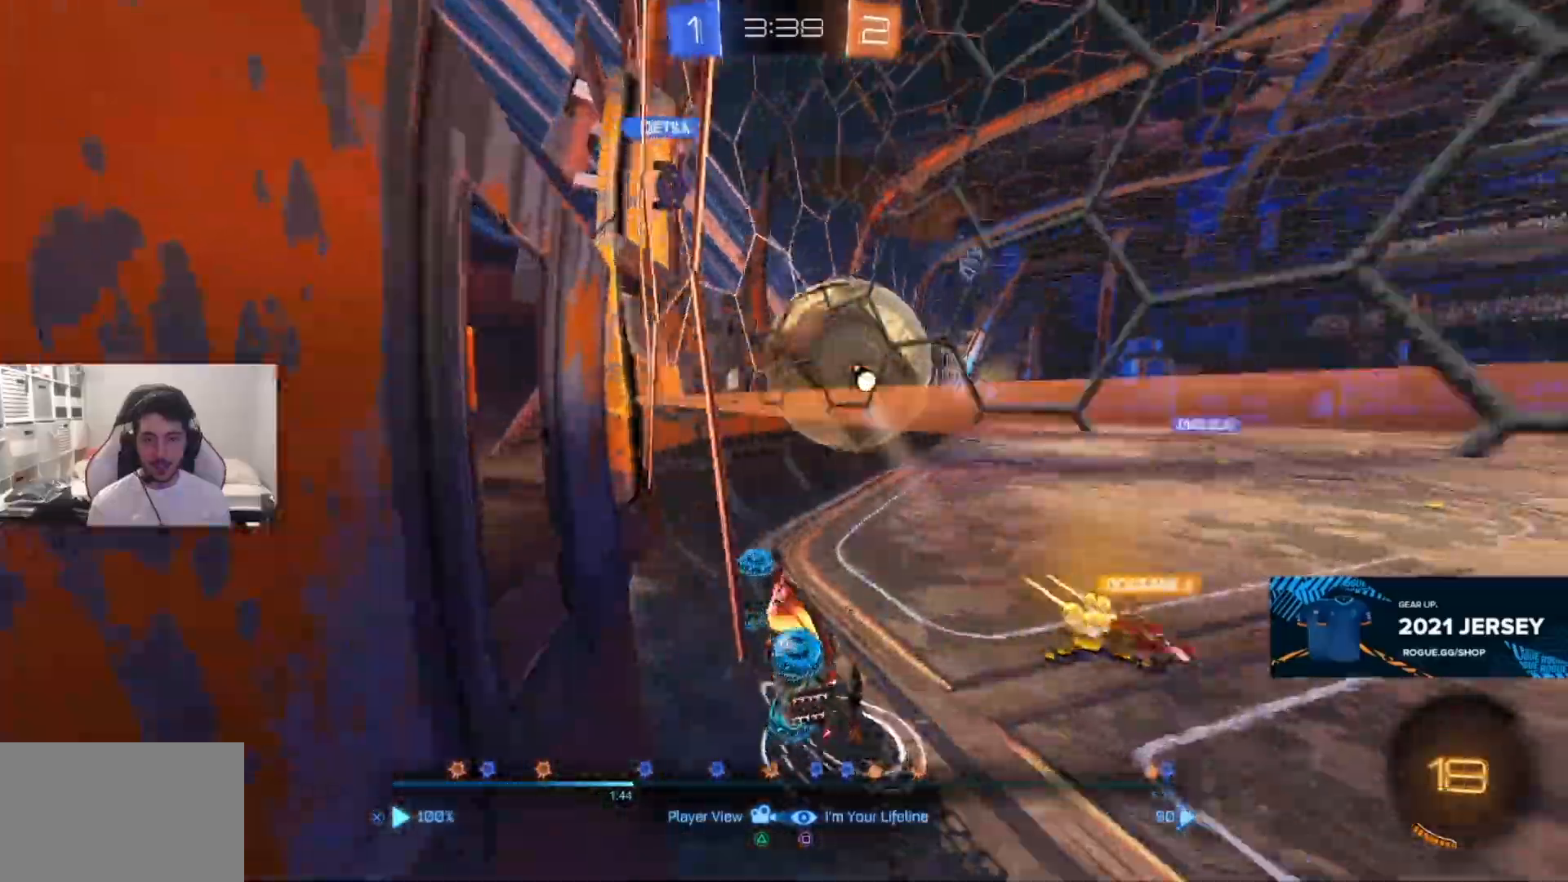
{"dt_ms": 500, "buttons": [], "left_stick": "center", "right_stick": "center", "events": [[50, "CROSS", "down"], [167, "CROSS", "up"]]}
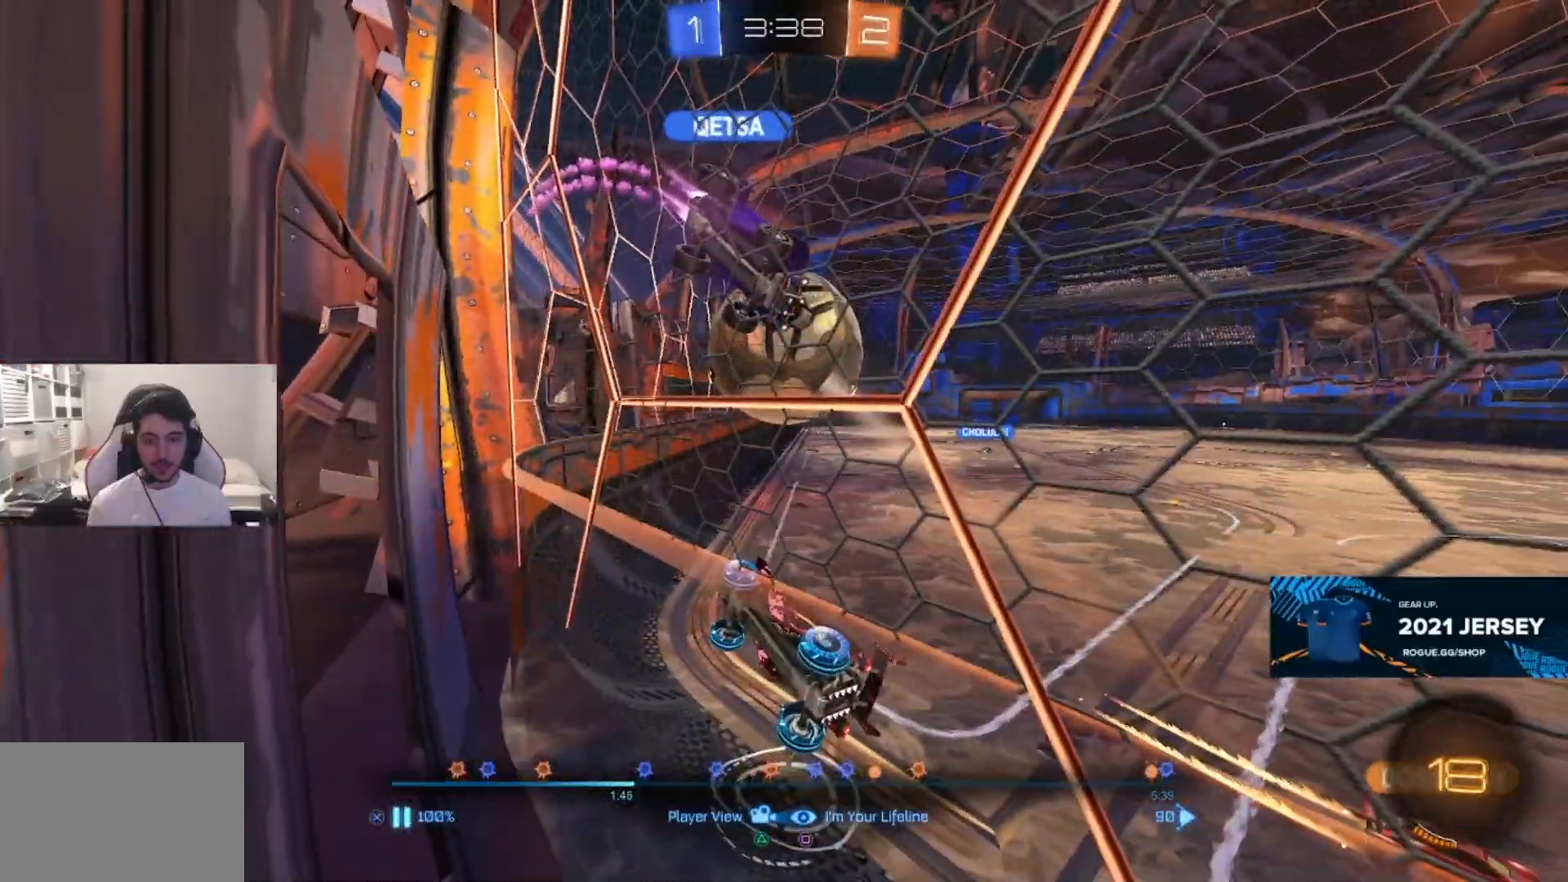
{"dt_ms": 500, "buttons": [], "left_stick": "center", "right_stick": "center", "events": [[133, "CROSS", "down"], [250, "CROSS", "up"], [383, "CROSS", "down"], [500, "CROSS", "up"]]}